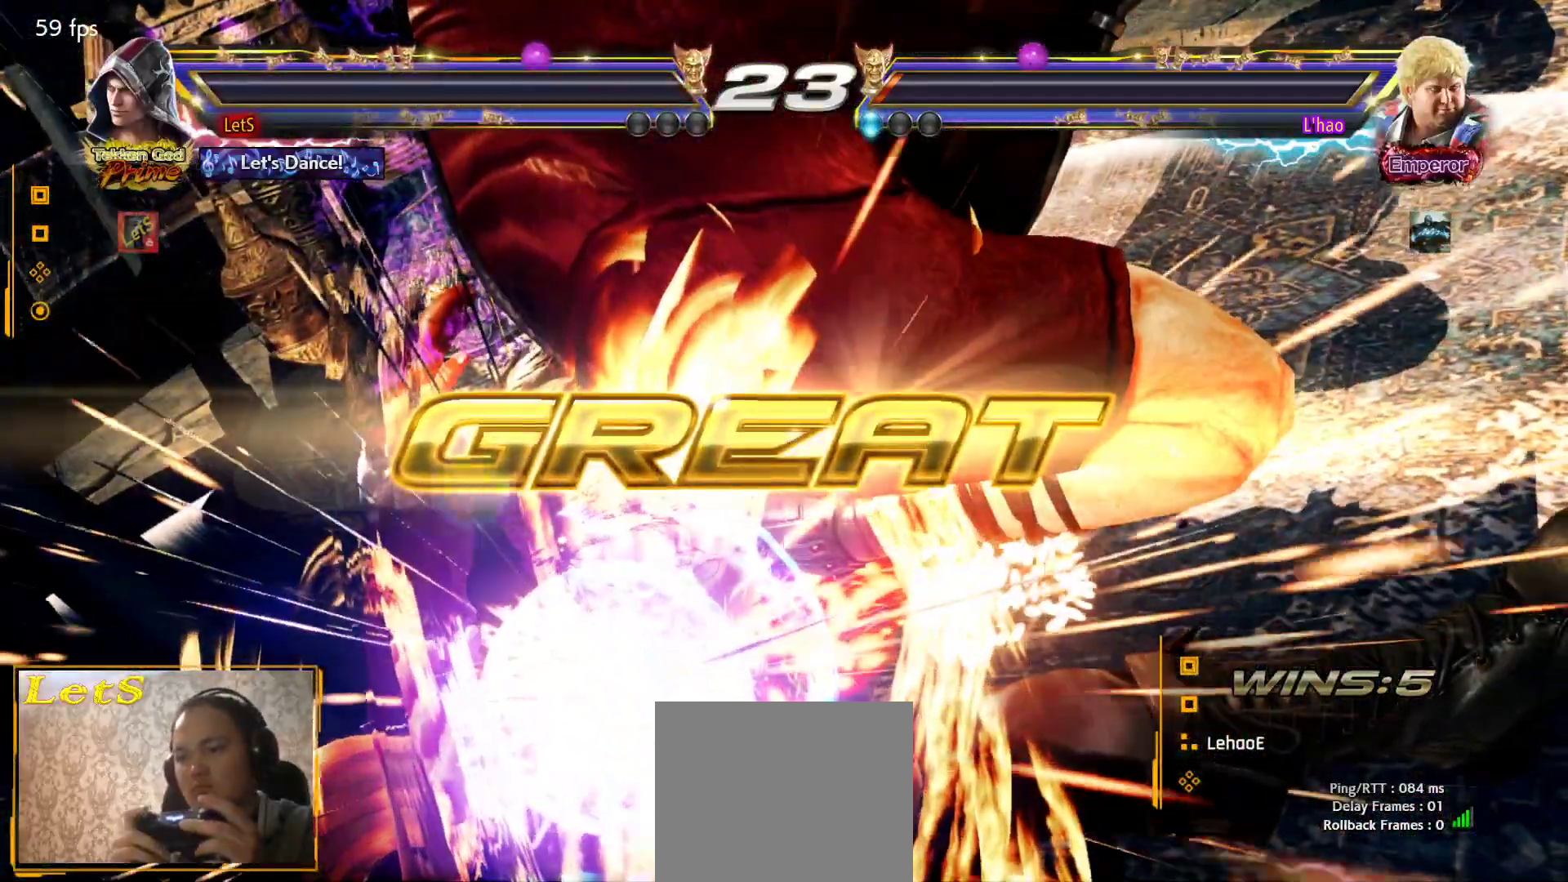
Gameplay with a controller (PlayStation layout); each line is a JSON object with the inputs held at the frame after it. "events" lists button and stick changes between this image and that frame as [ms after this image, input, new state], when the widget could be followed in between.
{"buttons": ["START"], "left_stick": "center", "right_stick": "center"}
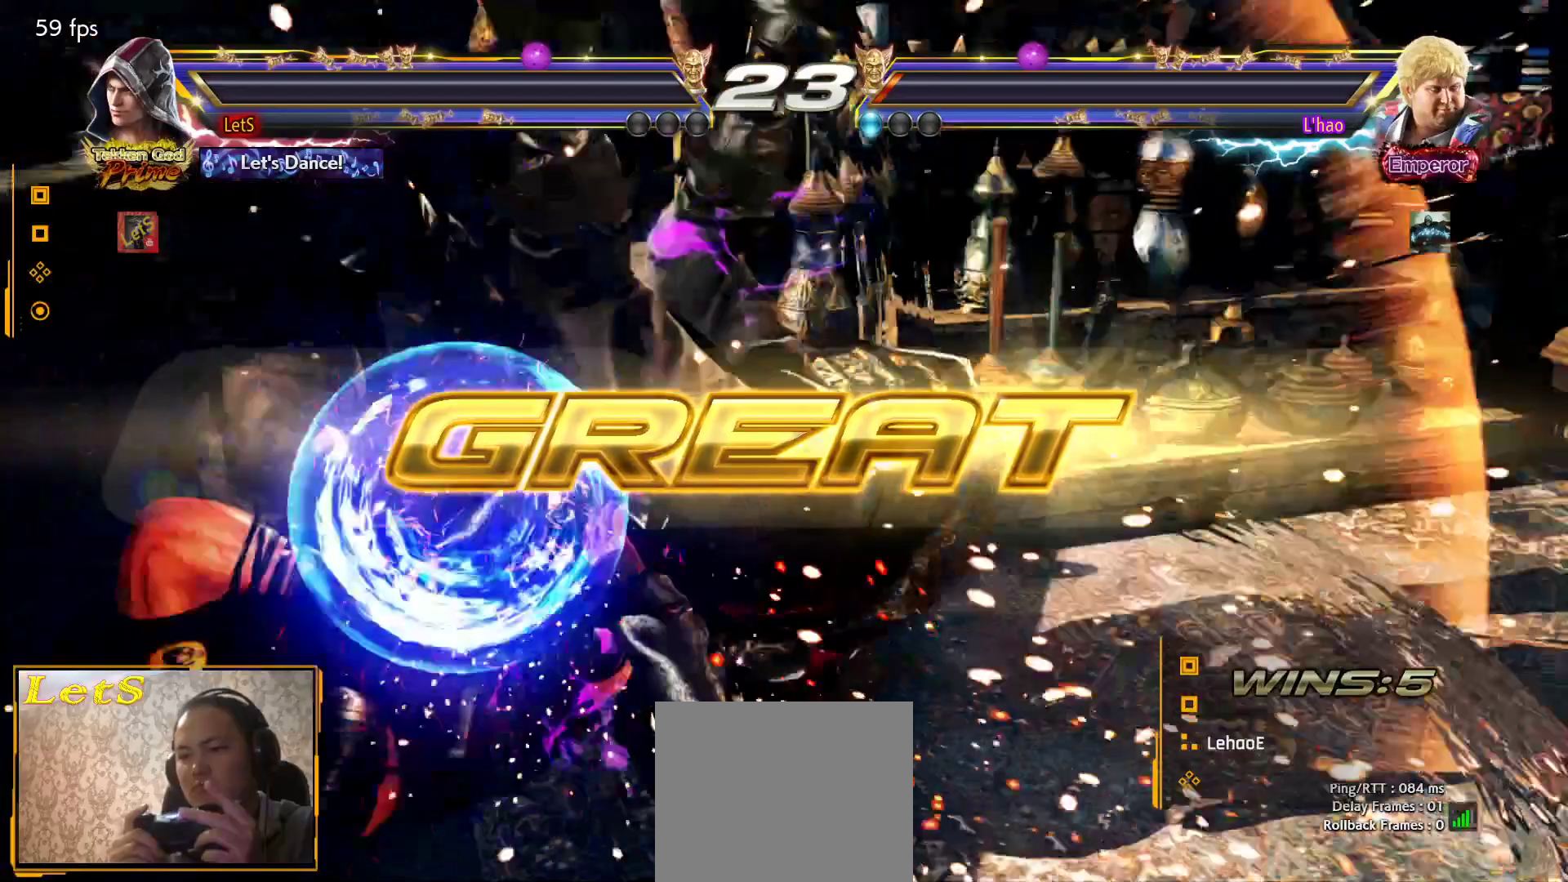
{"buttons": [], "left_stick": "center", "right_stick": "center", "events": [[33, "START", "up"], [167, "START", "down"], [267, "START", "up"]]}
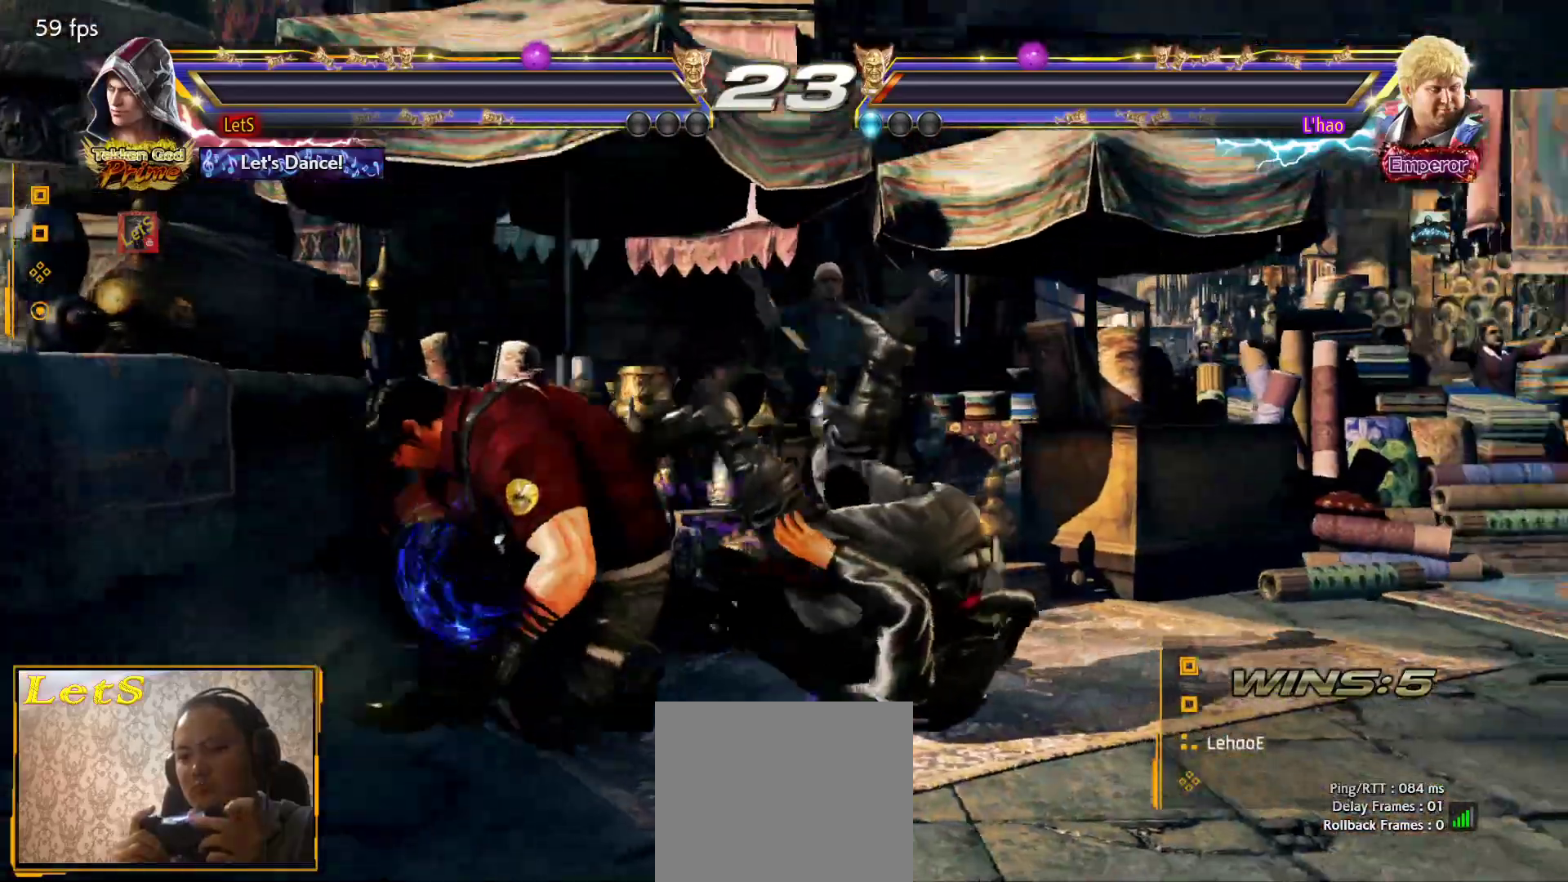
{"buttons": [], "left_stick": "center", "right_stick": "center", "events": [[33, "START", "down"], [233, "START", "up"]]}
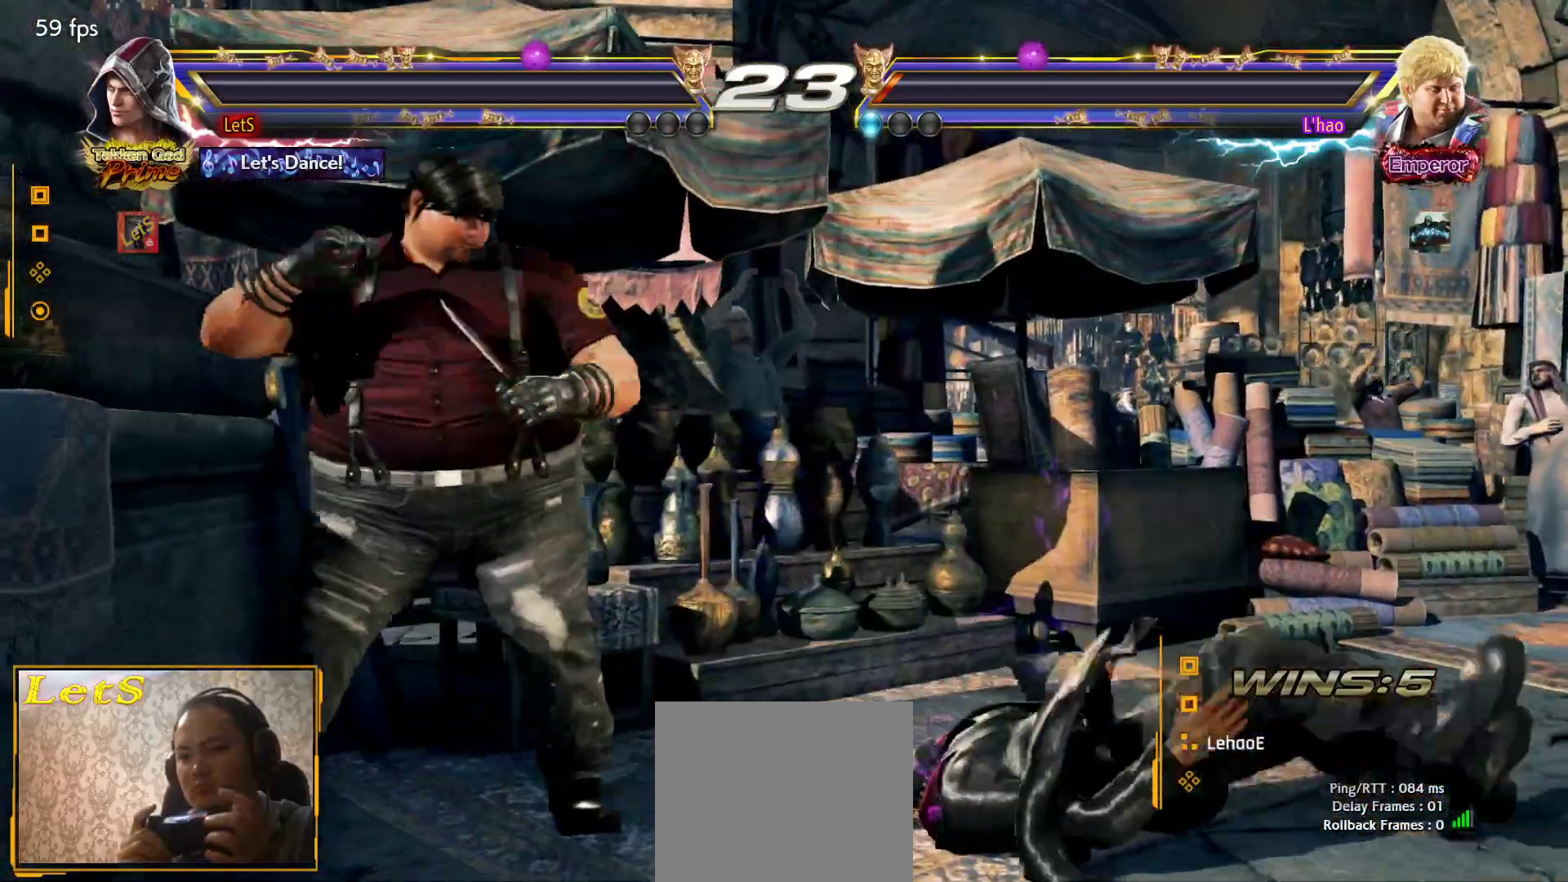
{"buttons": ["START"], "left_stick": "center", "right_stick": "center", "events": [[500, "START", "down"]]}
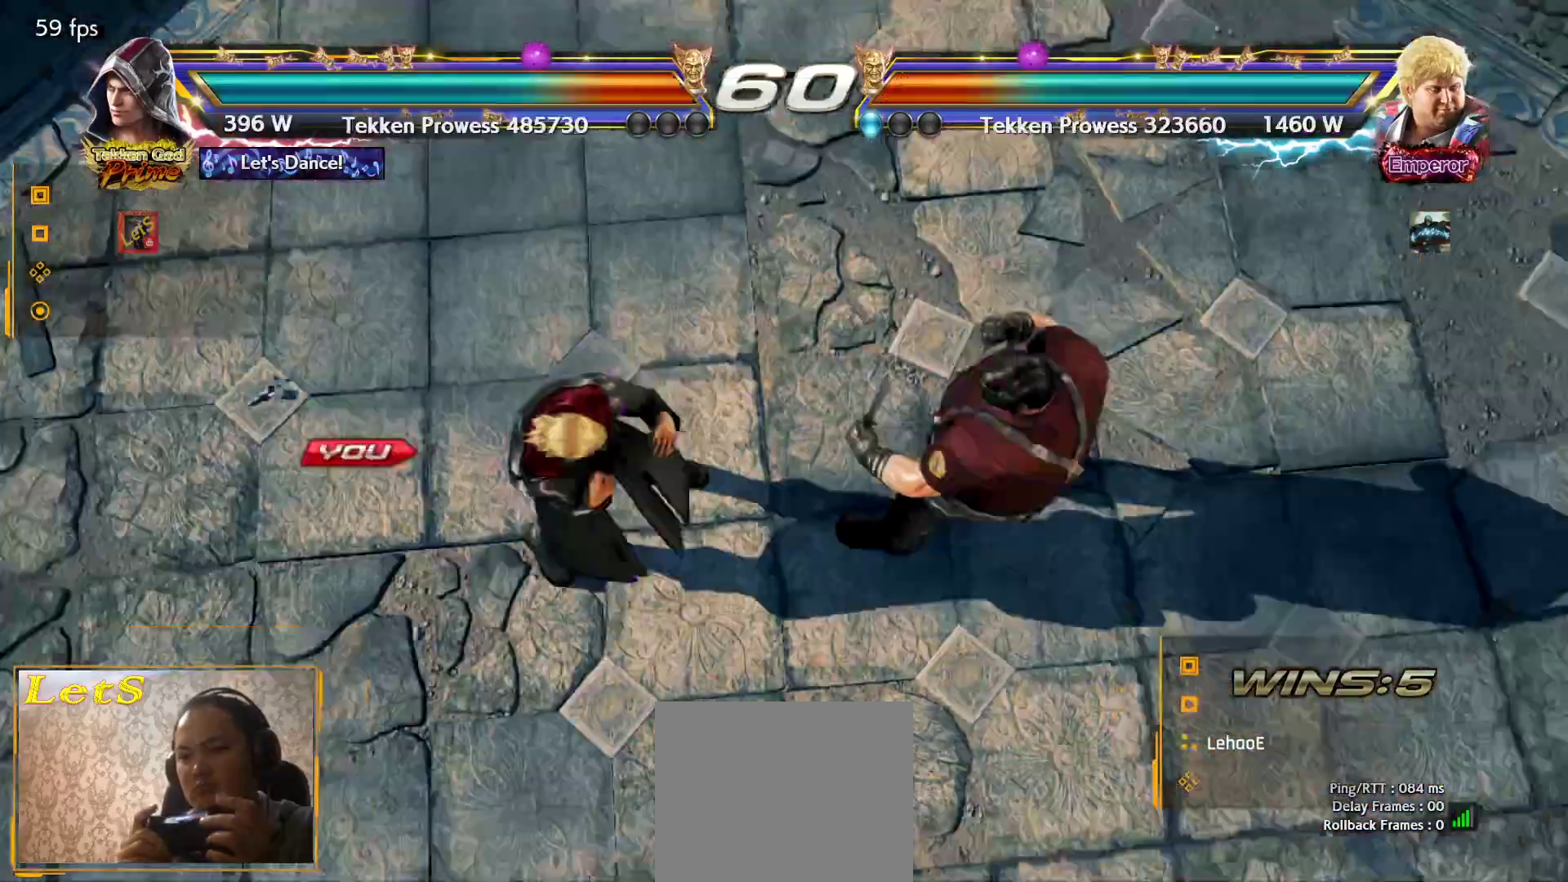
{"buttons": ["START"], "left_stick": "center", "right_stick": "center", "events": [[167, "START", "up"], [233, "START", "down"], [367, "START", "up"], [433, "START", "down"]]}
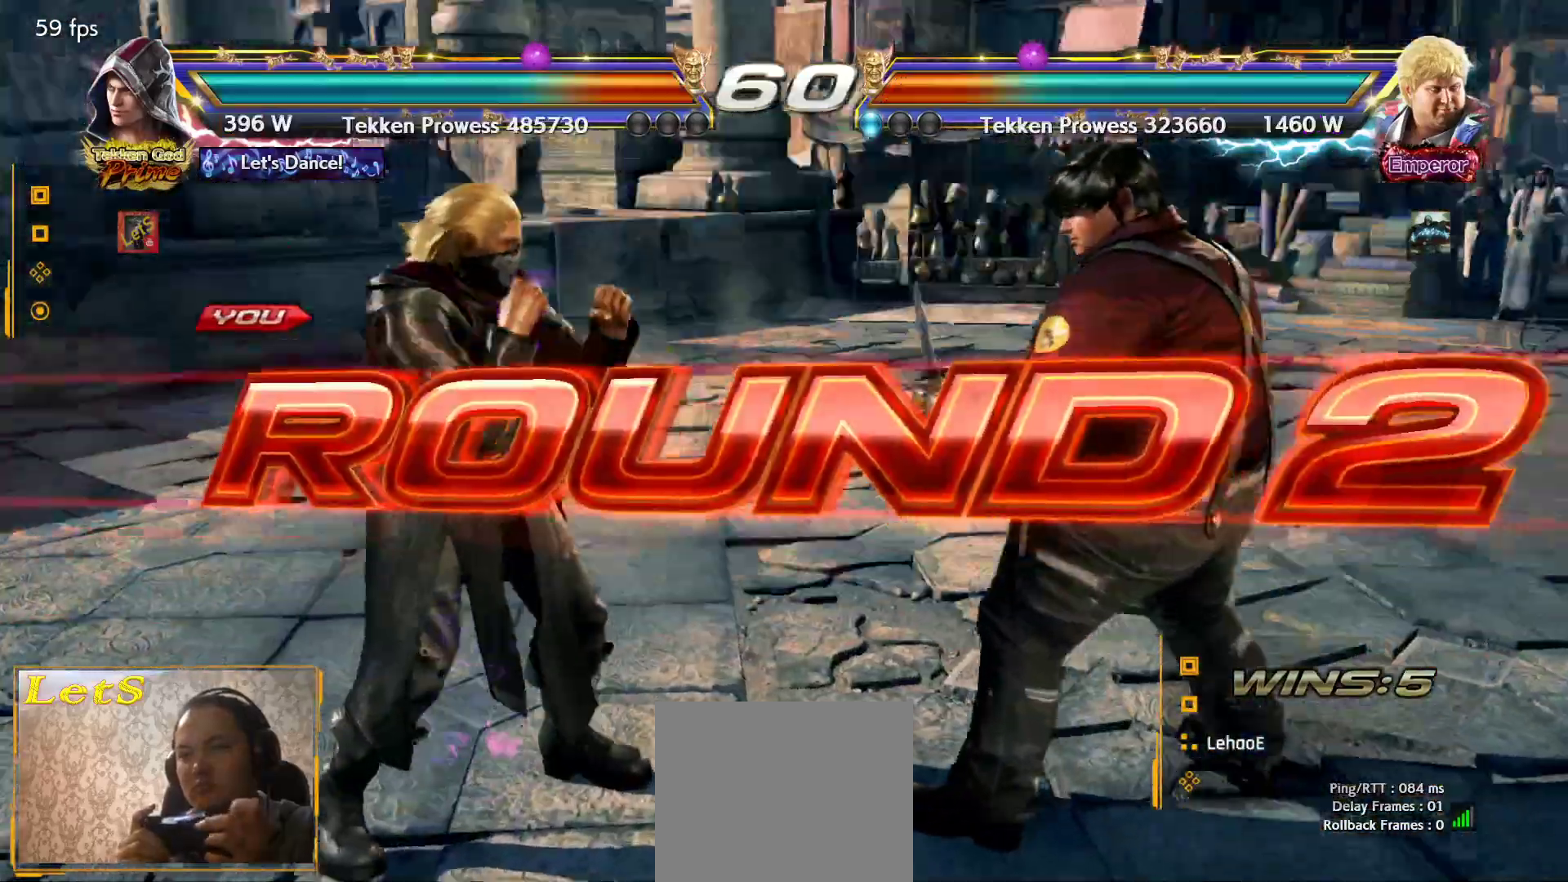
{"buttons": ["DPAD_LEFT"], "left_stick": "center", "right_stick": "center", "events": [[233, "DPAD_DOWN", "down"], [233, "START", "up"], [300, "DPAD_DOWN", "up"], [300, "DPAD_RIGHT", "down"], [467, "DPAD_LEFT", "down"], [467, "DPAD_RIGHT", "up"]]}
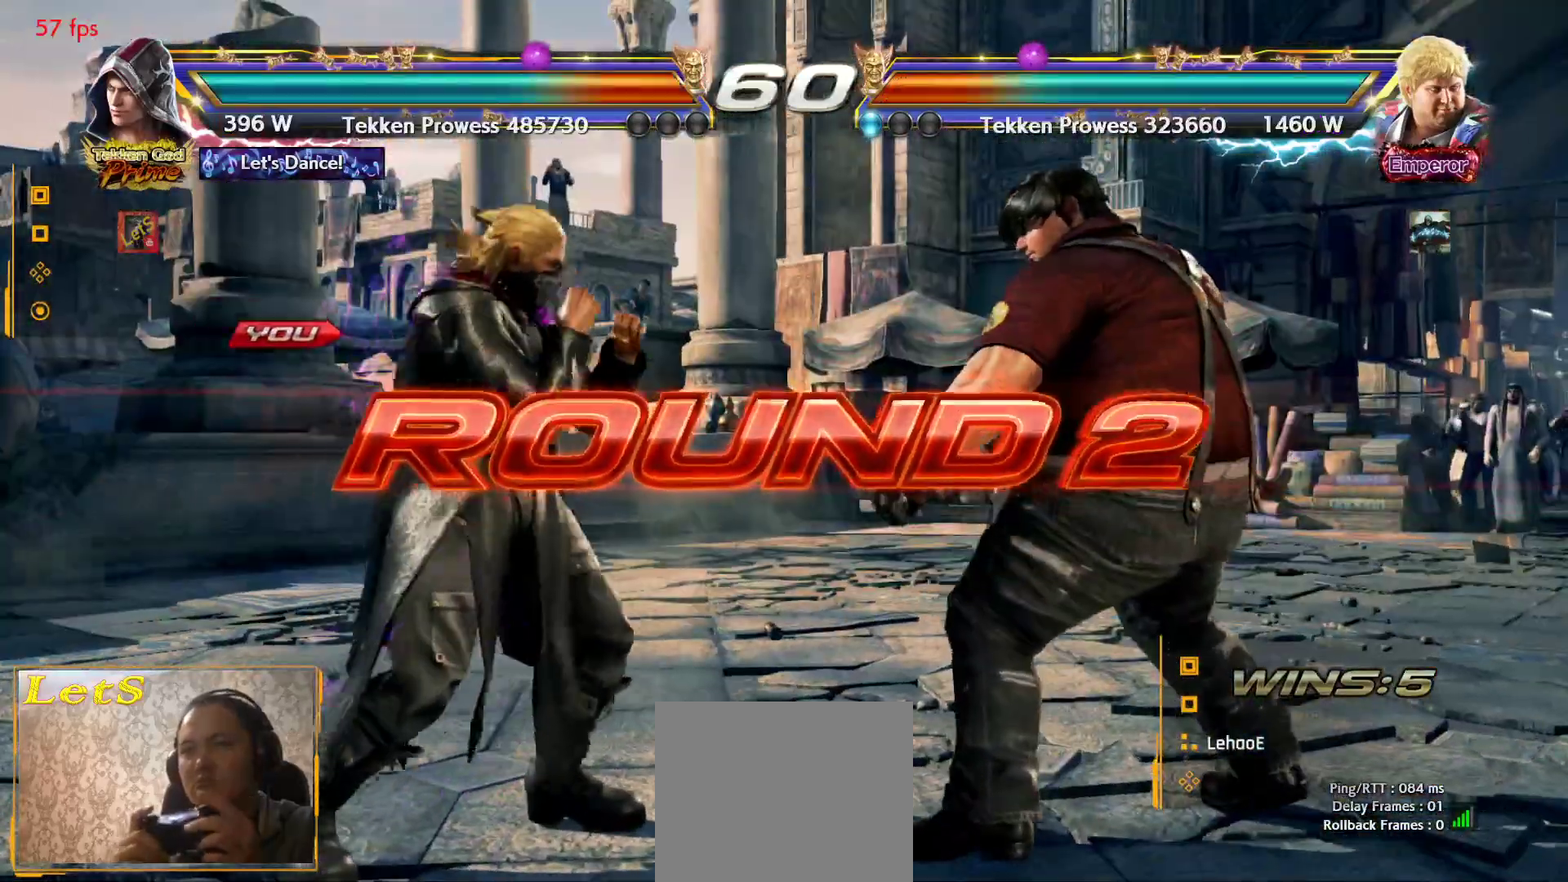
{"buttons": [], "left_stick": "center", "right_stick": "center", "events": [[167, "DPAD_DOWN", "down"], [167, "DPAD_LEFT", "up"], [267, "DPAD_RIGHT", "down"], [333, "DPAD_DOWN", "up"], [467, "DPAD_RIGHT", "up"]]}
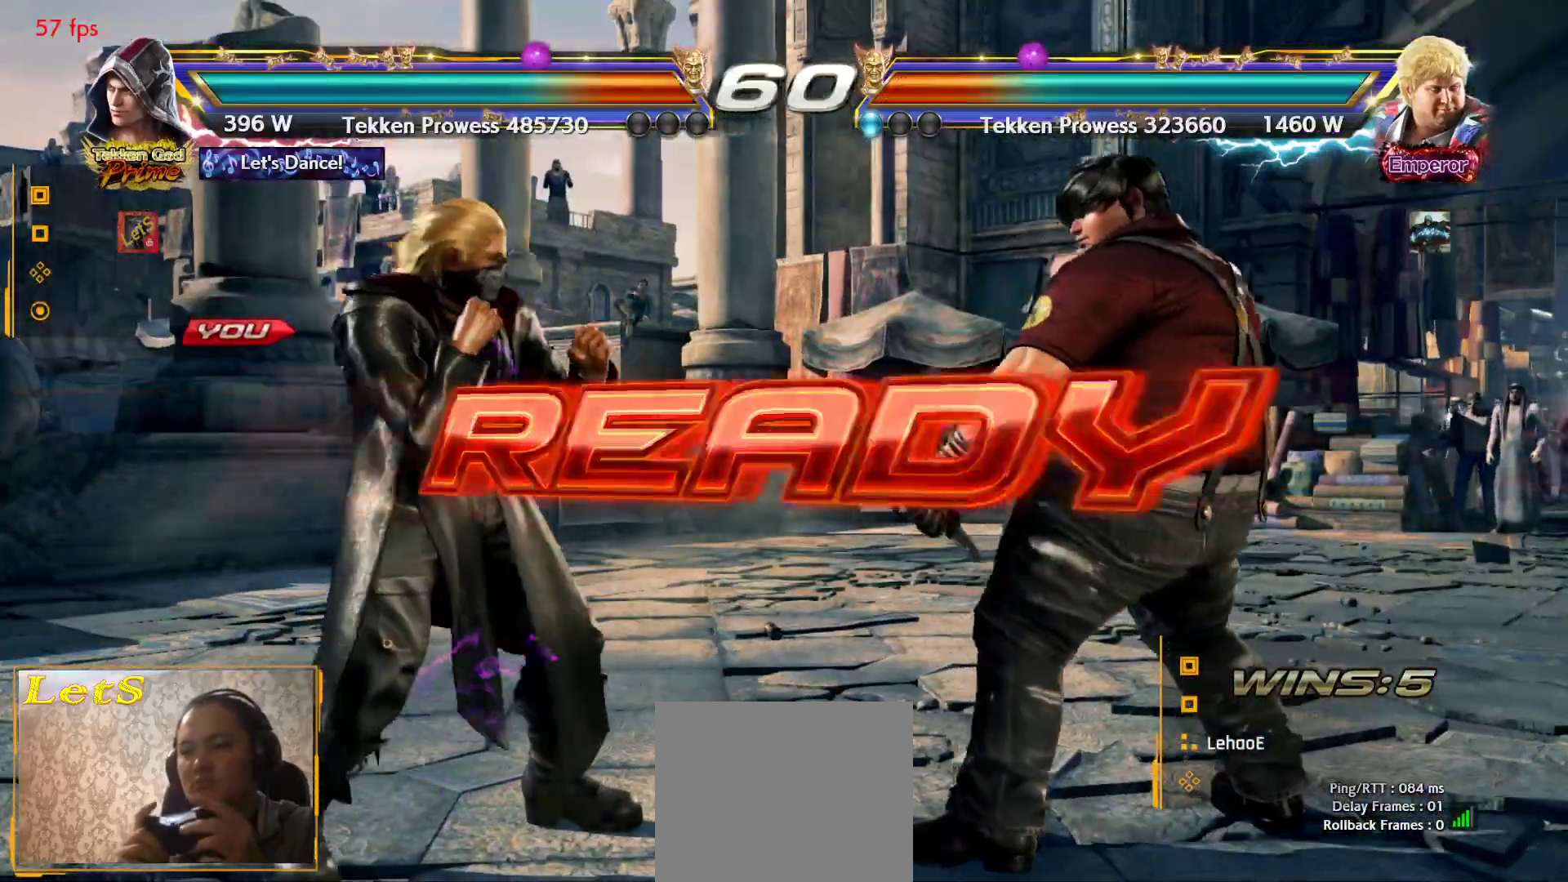
{"buttons": [], "left_stick": "center", "right_stick": "center", "events": [[300, "DPAD_DOWN", "down"], [367, "DPAD_DOWN", "up"], [367, "DPAD_RIGHT", "down"], [500, "DPAD_RIGHT", "up"]]}
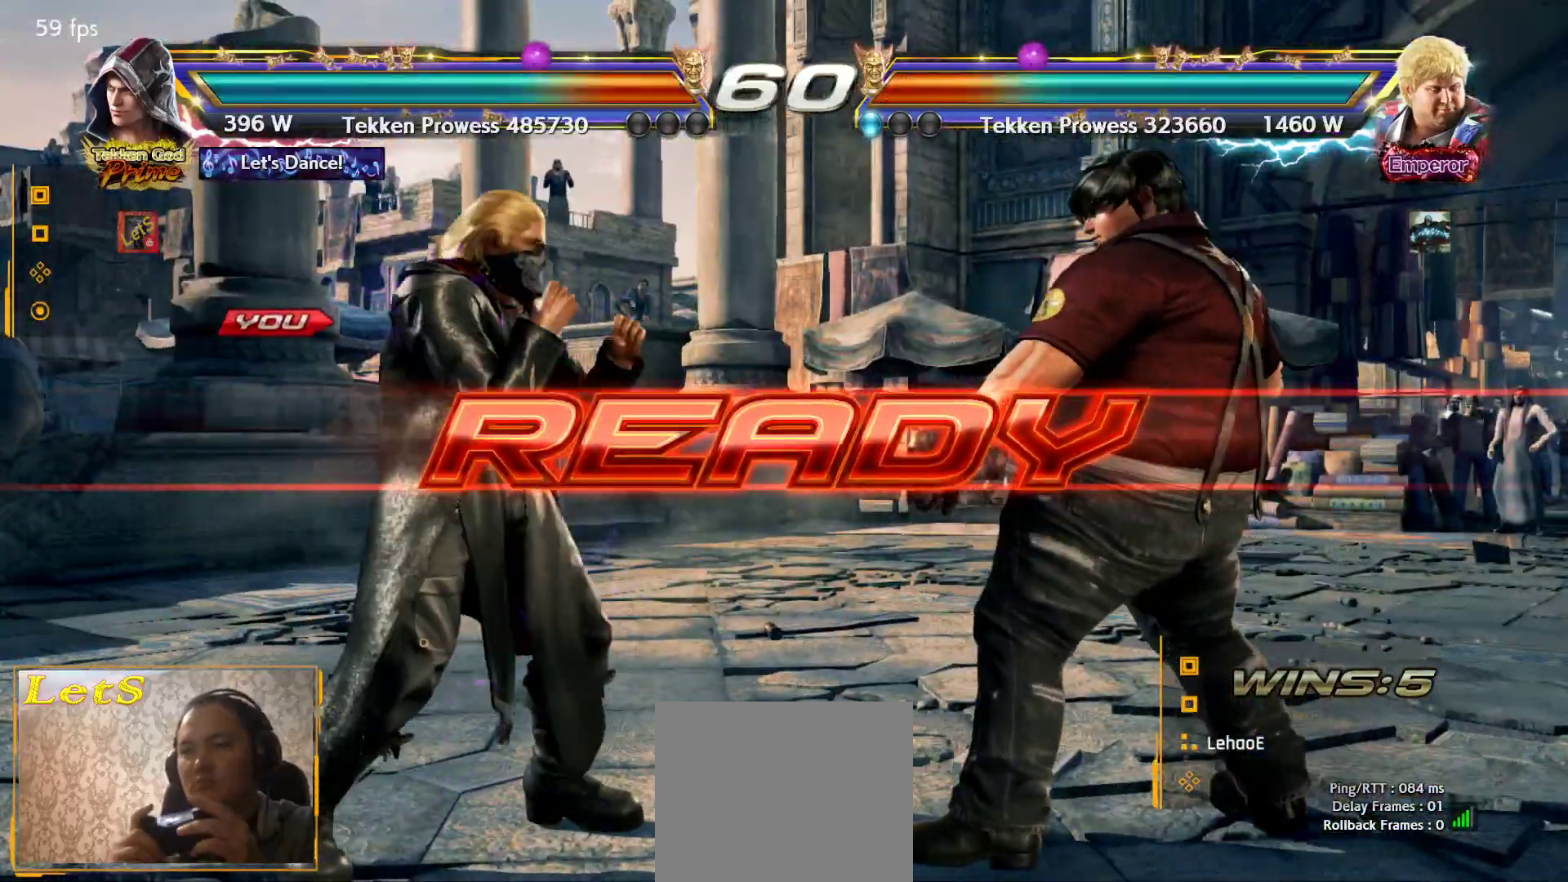
{"buttons": [], "left_stick": "center", "right_stick": "center", "events": []}
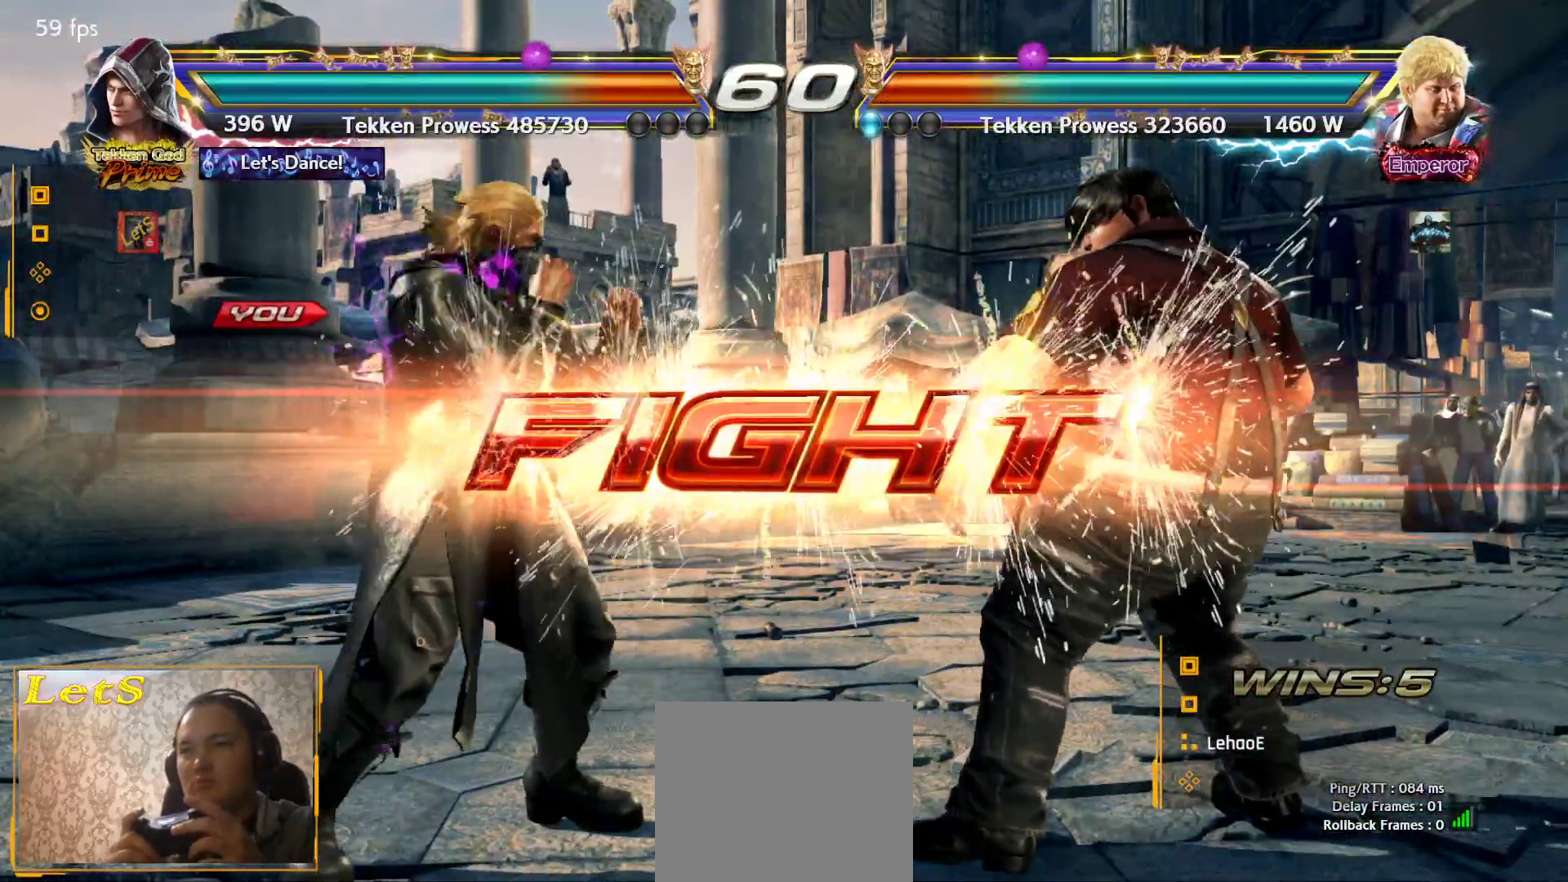
{"buttons": [], "left_stick": "center", "right_stick": "center", "events": [[233, "DPAD_DOWN", "down"], [267, "DPAD_DOWN", "up"], [433, "DPAD_LEFT", "down"], [467, "DPAD_LEFT", "up"]]}